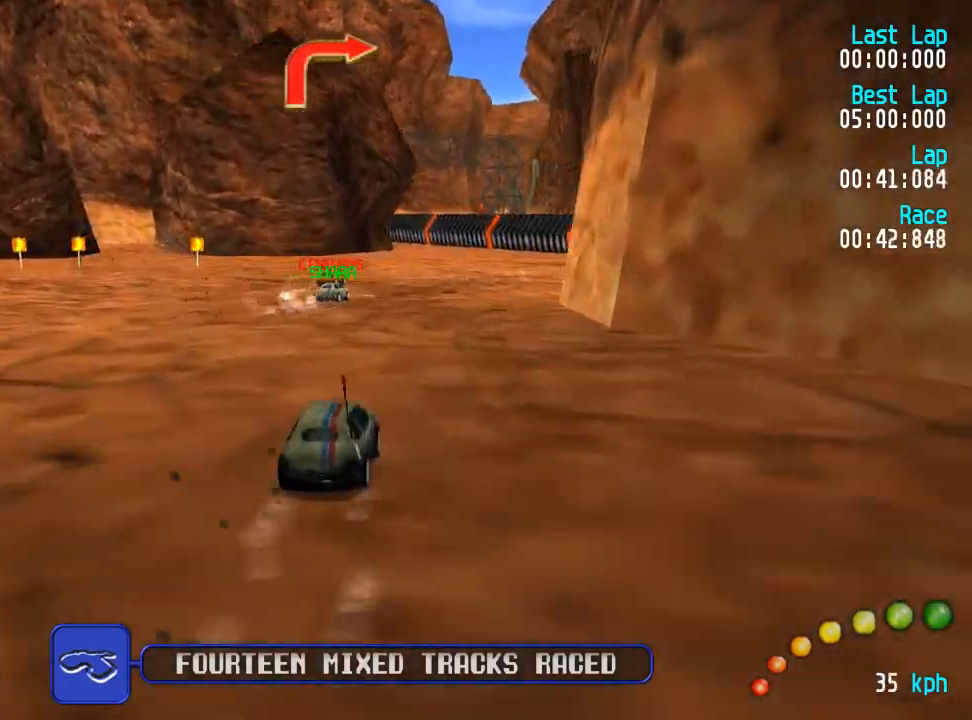
Gameplay with a controller (Xbox layout); each line is a JSON object with the inputs held at the frame after it. "events" lists button and stick changes between this image and that frame as [ms after this image, input, new state], when the widget could be followed in between.
{"buttons": ["A"], "left_stick": "center", "right_stick": "center", "events": [[383, "DPAD_RIGHT", "down"], [400, "DPAD_DOWN", "down"], [417, "DPAD_DOWN", "up"], [450, "DPAD_RIGHT", "up"]]}
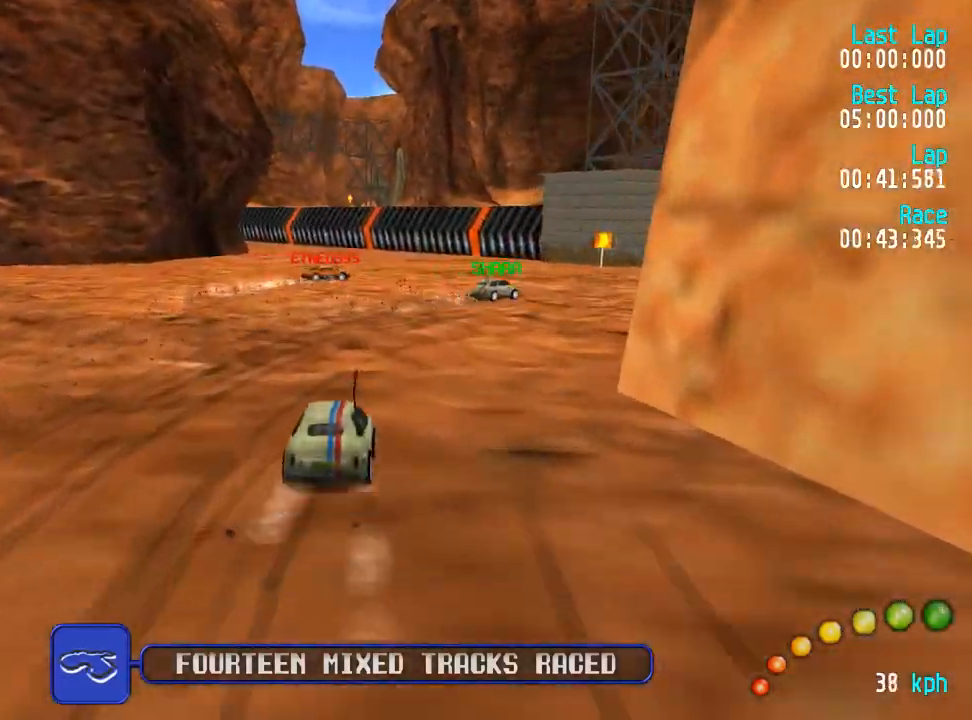
{"buttons": ["A"], "left_stick": "center", "right_stick": "center", "events": [[17, "DPAD_DOWN", "down"], [17, "DPAD_RIGHT", "down"], [33, "DPAD_UP", "down"], [133, "DPAD_DOWN", "up"], [150, "DPAD_UP", "up"], [183, "DPAD_DOWN", "down"], [183, "DPAD_UP", "down"], [317, "A", "up"], [383, "A", "down"], [483, "DPAD_DOWN", "up"], [483, "DPAD_RIGHT", "up"], [483, "DPAD_UP", "up"]]}
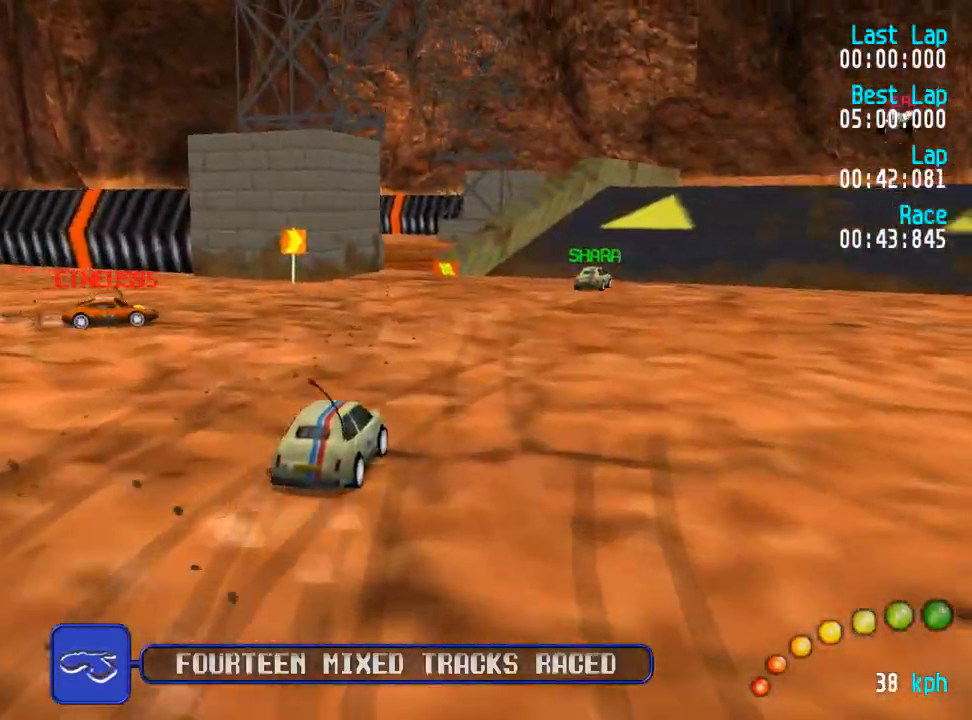
{"buttons": ["A"], "left_stick": "center", "right_stick": "center", "events": [[83, "DPAD_DOWN", "down"], [83, "DPAD_RIGHT", "down"], [117, "DPAD_UP", "down"], [183, "DPAD_DOWN", "up"], [183, "DPAD_RIGHT", "up"], [183, "DPAD_UP", "up"]]}
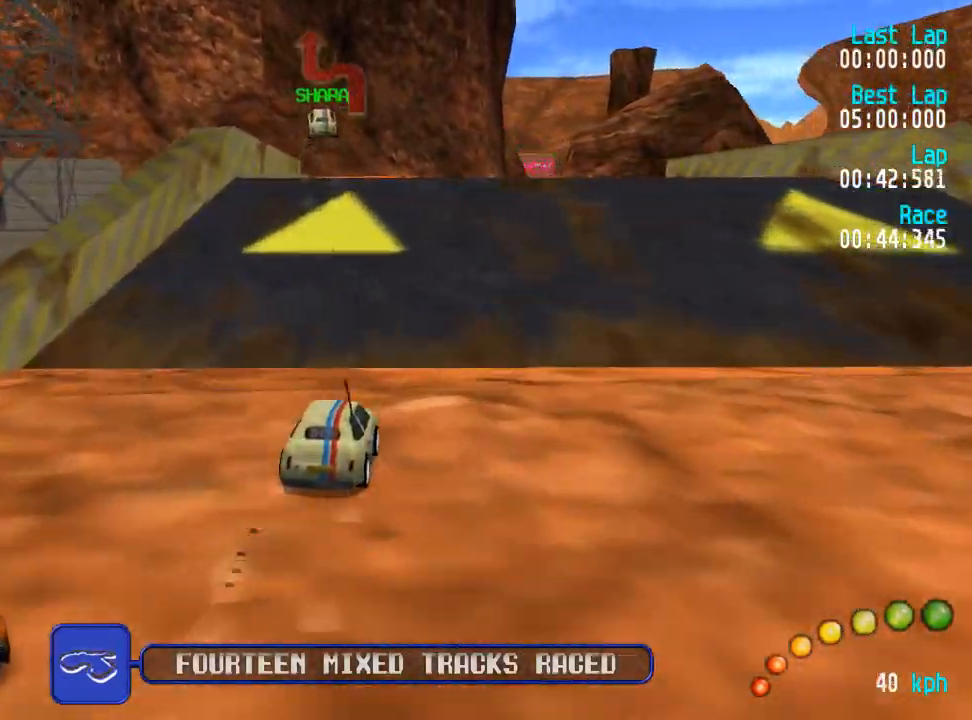
{"buttons": ["A"], "left_stick": "center", "right_stick": "center", "events": []}
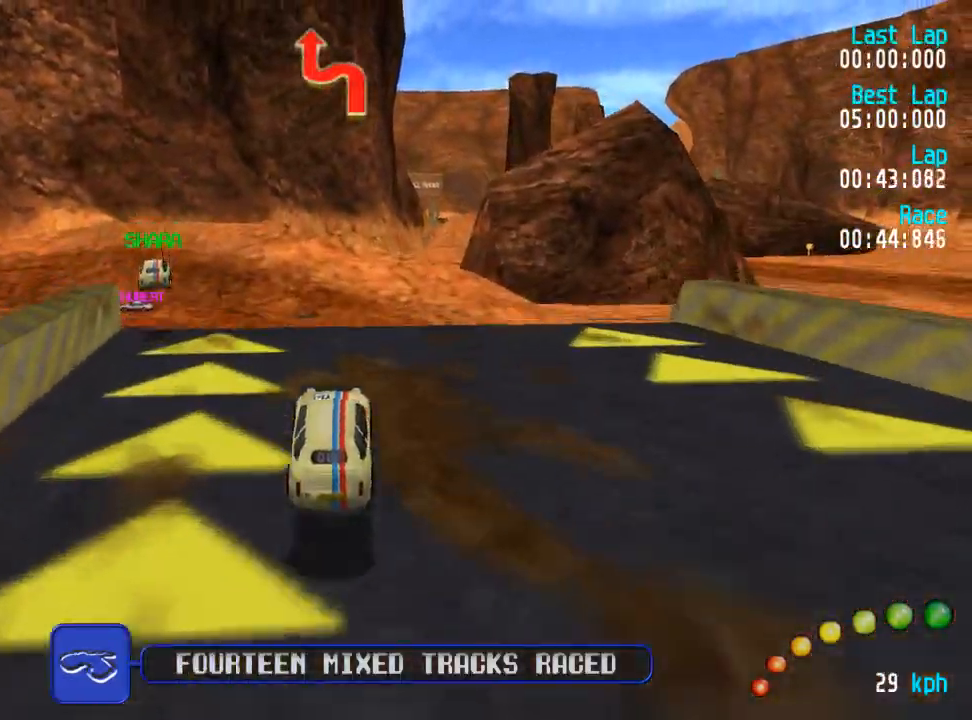
{"buttons": ["A"], "left_stick": "center", "right_stick": "center", "events": []}
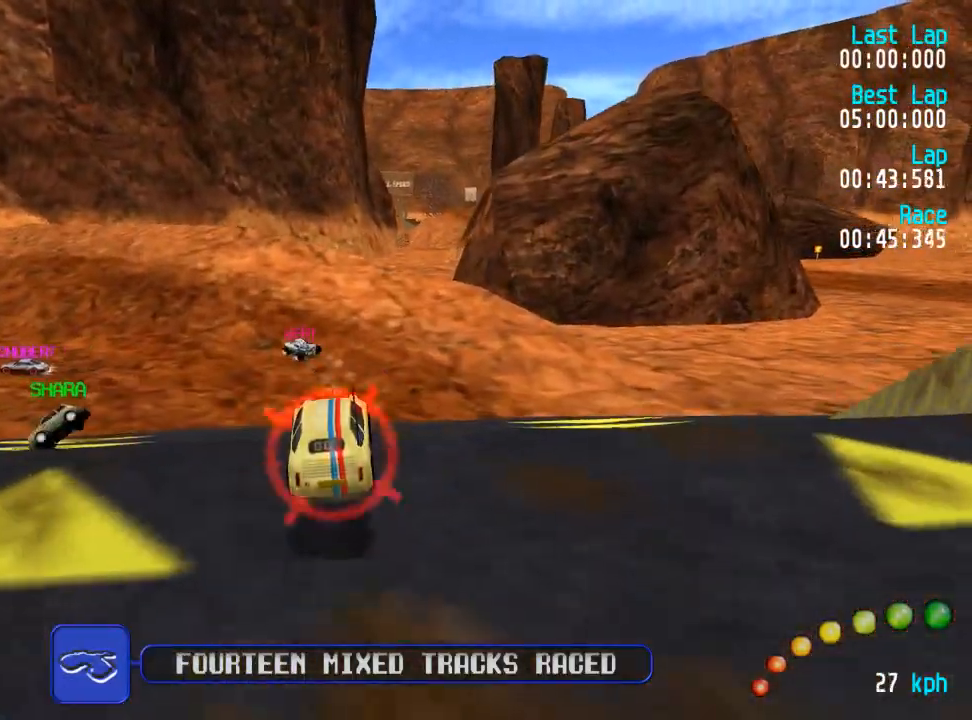
{"buttons": ["A", "DPAD_UP", "DPAD_LEFT"], "left_stick": "center", "right_stick": "center", "events": [[467, "DPAD_LEFT", "down"], [483, "DPAD_UP", "down"]]}
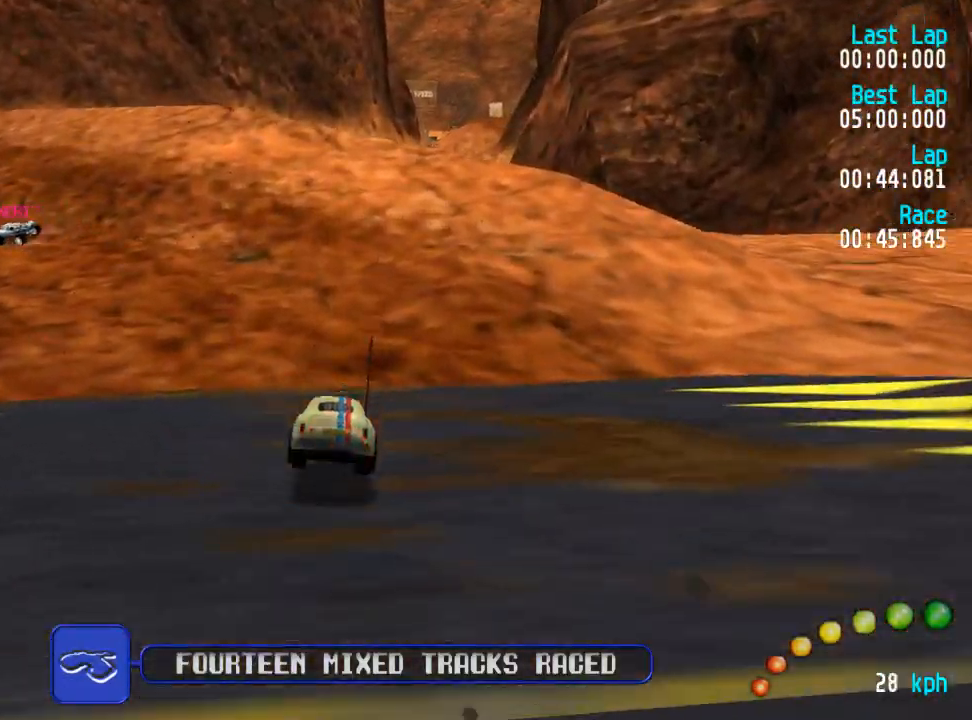
{"buttons": ["A"], "left_stick": "center", "right_stick": "center", "events": [[67, "DPAD_UP", "up"], [100, "DPAD_LEFT", "up"], [150, "DPAD_LEFT", "down"], [150, "DPAD_UP", "down"], [167, "DPAD_DOWN", "down"], [183, "DPAD_DOWN", "up"], [250, "DPAD_UP", "up"], [300, "DPAD_LEFT", "up"], [367, "DPAD_LEFT", "down"], [383, "DPAD_UP", "down"], [450, "DPAD_UP", "up"], [483, "DPAD_LEFT", "up"]]}
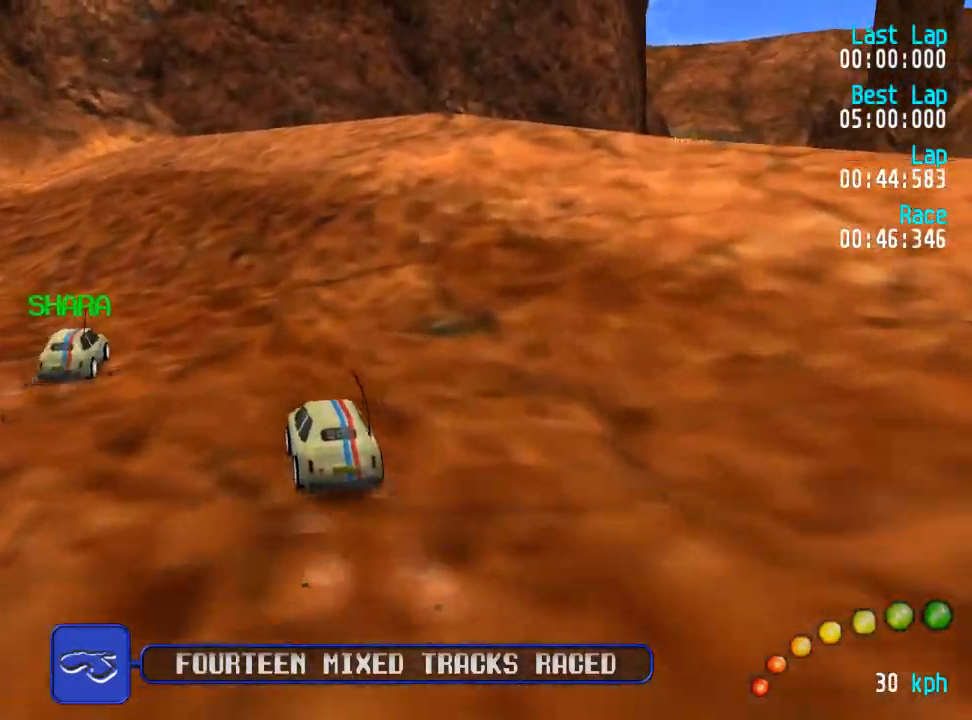
{"buttons": ["A", "DPAD_UP", "DPAD_LEFT"], "left_stick": "center", "right_stick": "center", "events": [[33, "DPAD_LEFT", "down"], [33, "DPAD_UP", "down"], [150, "DPAD_UP", "up"], [167, "DPAD_LEFT", "up"], [217, "DPAD_LEFT", "down"], [233, "DPAD_UP", "down"], [350, "DPAD_LEFT", "up"], [350, "DPAD_UP", "up"], [417, "DPAD_LEFT", "down"], [433, "DPAD_UP", "down"]]}
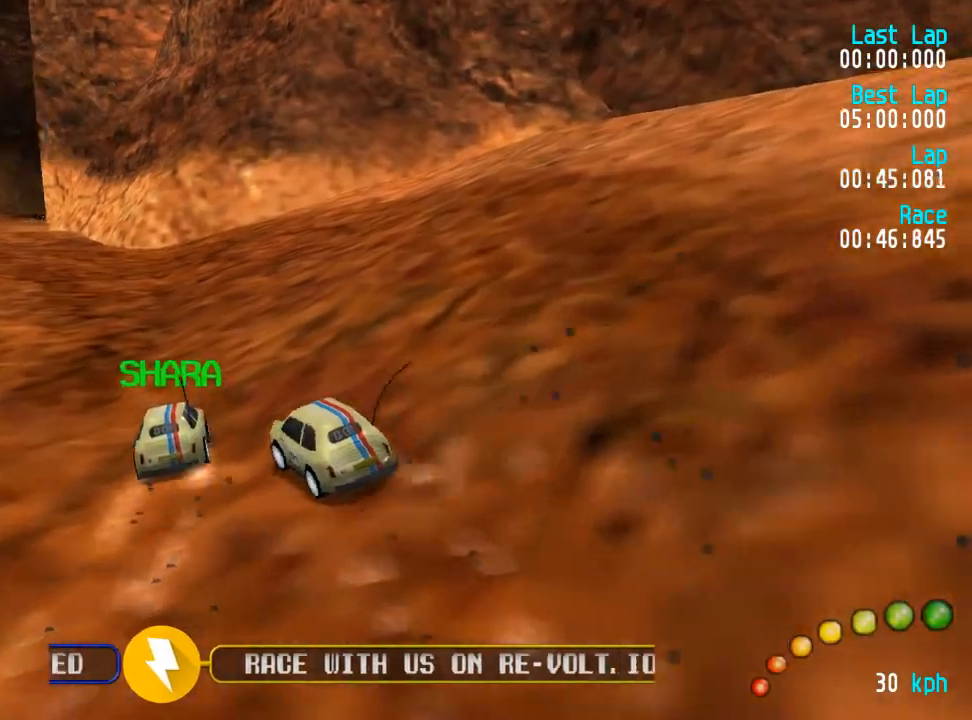
{"buttons": ["A"], "left_stick": "center", "right_stick": "center", "events": [[17, "DPAD_UP", "up"], [50, "DPAD_LEFT", "up"], [133, "DPAD_LEFT", "down"], [150, "DPAD_UP", "down"], [167, "DPAD_UP", "up"], [200, "DPAD_LEFT", "up"], [350, "L3", "down"], [350, "left_stick", "down-right"], [467, "L3", "up"], [467, "left_stick", "center"]]}
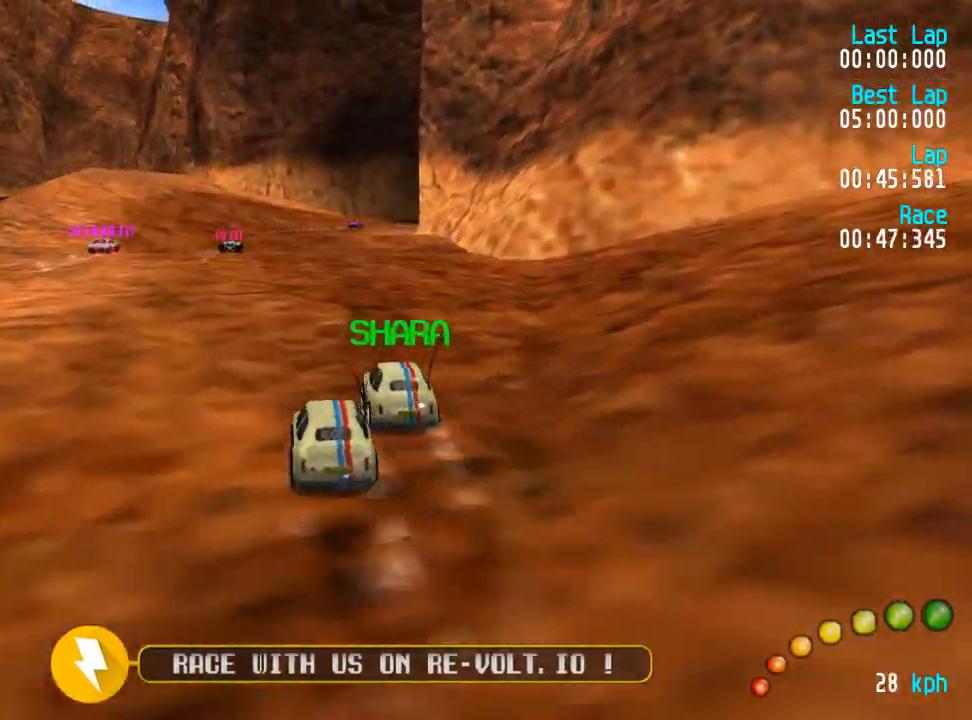
{"buttons": ["A"], "left_stick": "center", "right_stick": "center", "events": []}
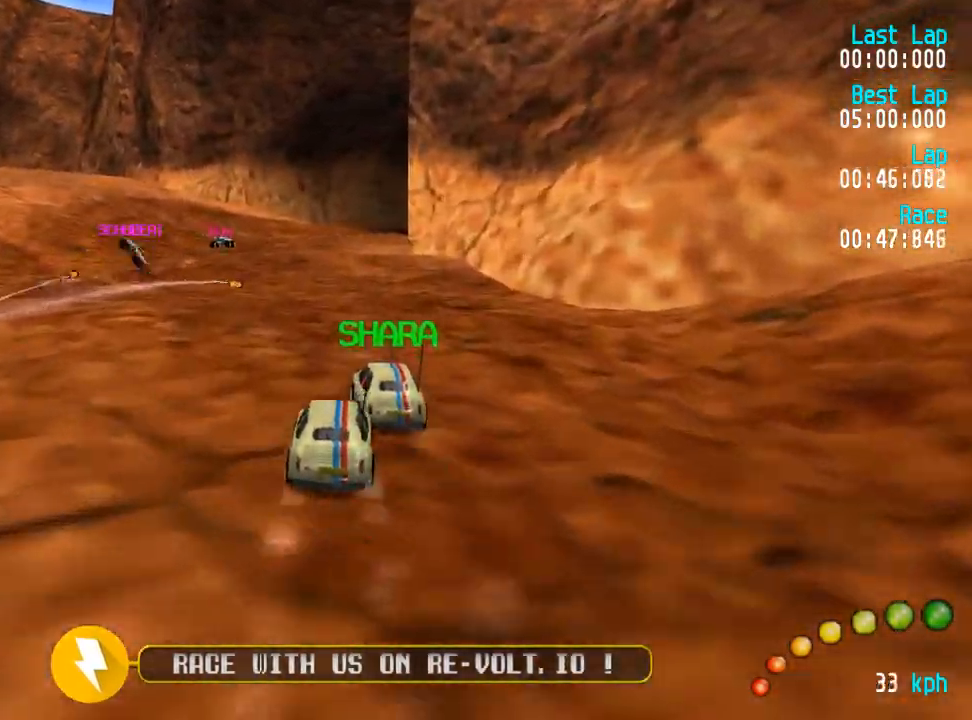
{"buttons": ["A"], "left_stick": "center", "right_stick": "center", "events": []}
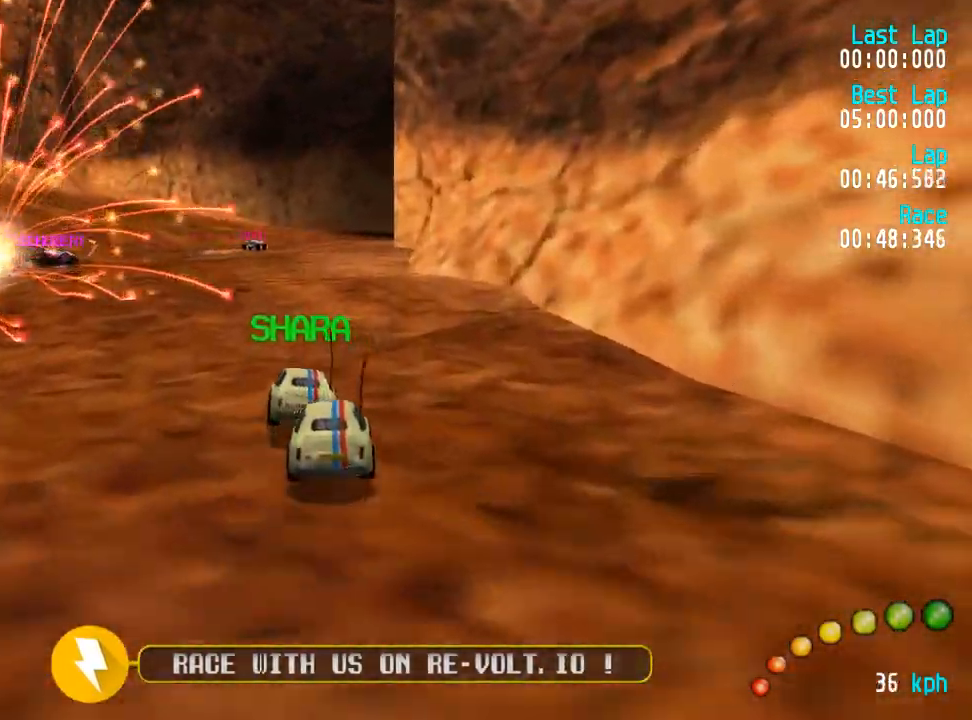
{"buttons": ["A"], "left_stick": "center", "right_stick": "center", "events": []}
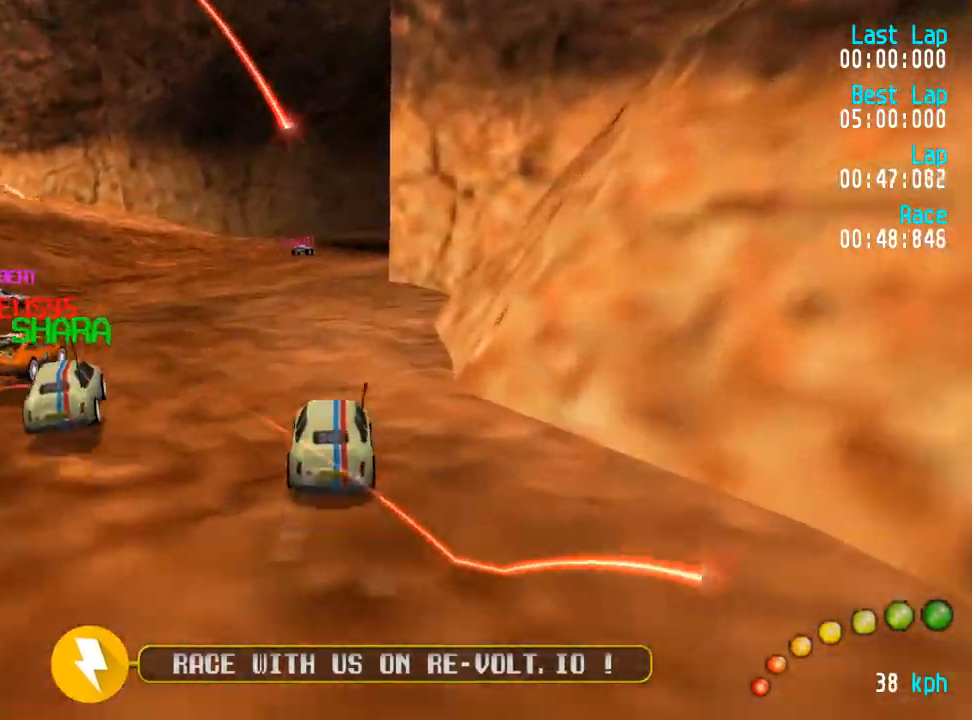
{"buttons": ["A"], "left_stick": "center", "right_stick": "center", "events": []}
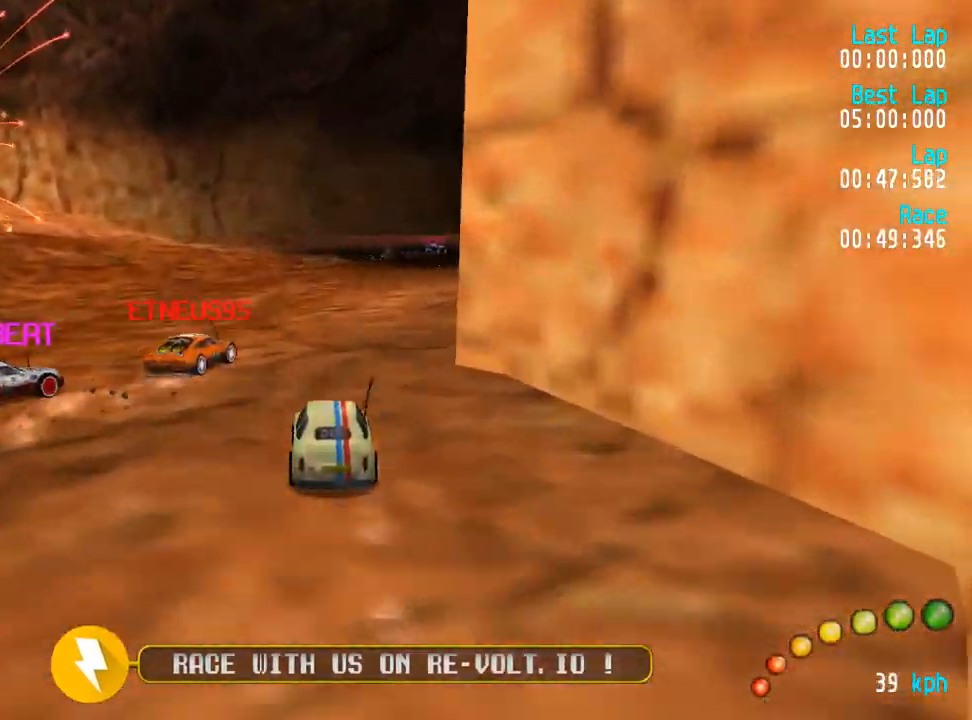
{"buttons": ["A", "DPAD_RIGHT"], "left_stick": "center", "right_stick": "center", "events": [[100, "DPAD_RIGHT", "down"], [267, "DPAD_DOWN", "down"], [317, "DPAD_DOWN", "up"], [317, "DPAD_RIGHT", "up"], [417, "DPAD_DOWN", "down"], [417, "DPAD_RIGHT", "down"], [483, "DPAD_DOWN", "up"]]}
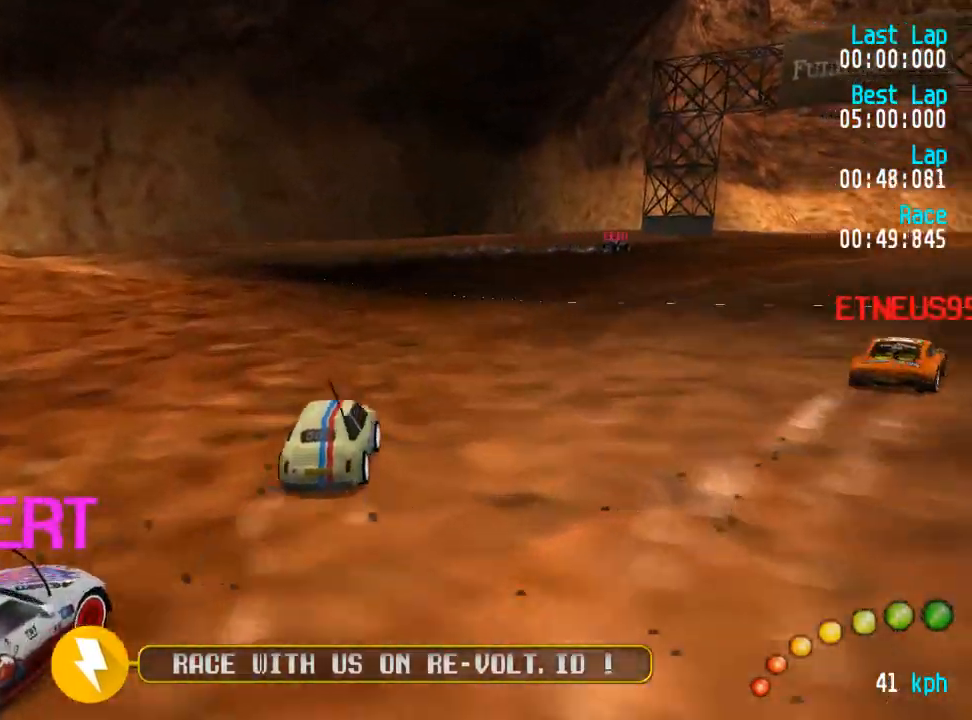
{"buttons": ["A"], "left_stick": "center", "right_stick": "center", "events": [[17, "DPAD_RIGHT", "up"], [100, "DPAD_DOWN", "down"], [100, "DPAD_RIGHT", "down"], [150, "DPAD_DOWN", "up"], [267, "DPAD_DOWN", "down"], [317, "DPAD_DOWN", "up"], [333, "DPAD_RIGHT", "up"], [417, "DPAD_DOWN", "down"], [417, "DPAD_RIGHT", "down"], [483, "DPAD_DOWN", "up"], [483, "DPAD_RIGHT", "up"]]}
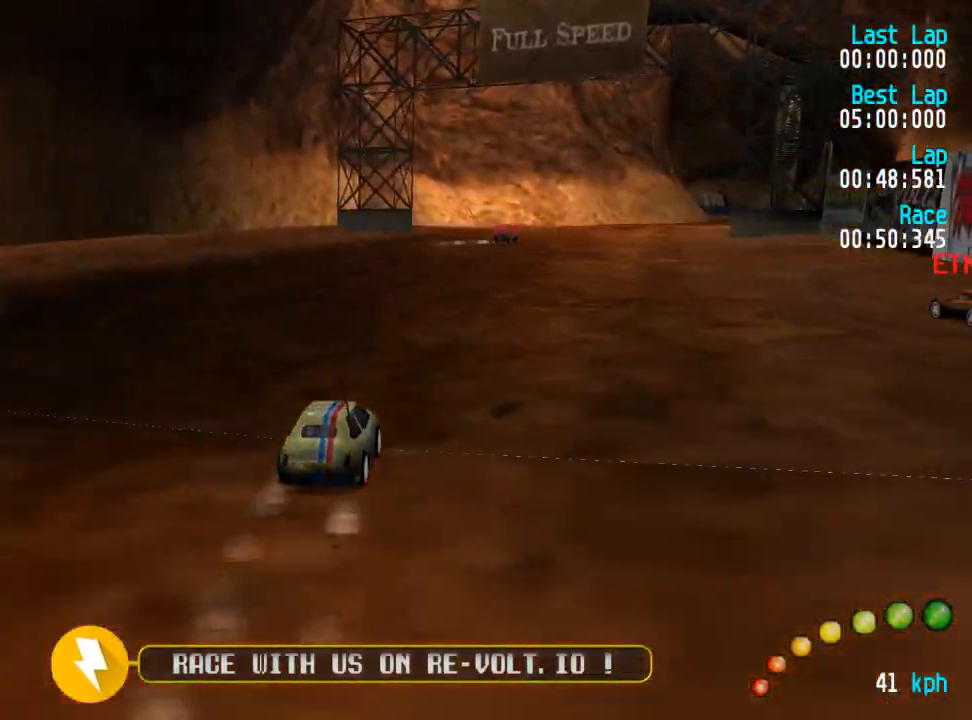
{"buttons": ["A"], "left_stick": "center", "right_stick": "center", "events": [[100, "DPAD_DOWN", "down"], [100, "DPAD_RIGHT", "down"], [117, "DPAD_DOWN", "up"], [117, "DPAD_RIGHT", "up"], [283, "DPAD_RIGHT", "down"], [317, "DPAD_RIGHT", "up"]]}
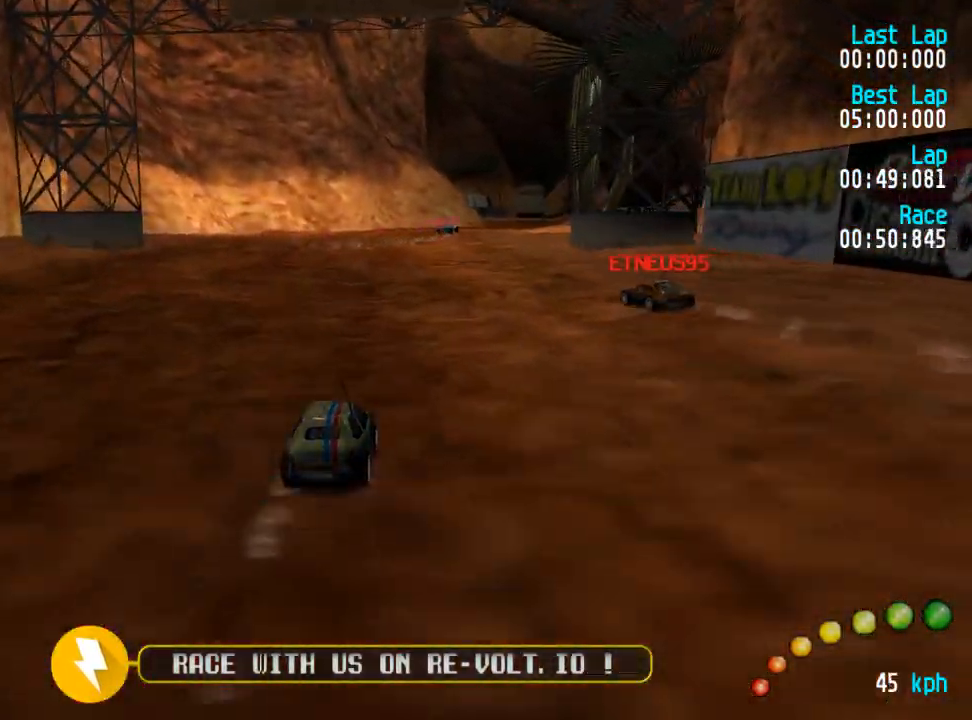
{"buttons": ["A"], "left_stick": "center", "right_stick": "center", "events": []}
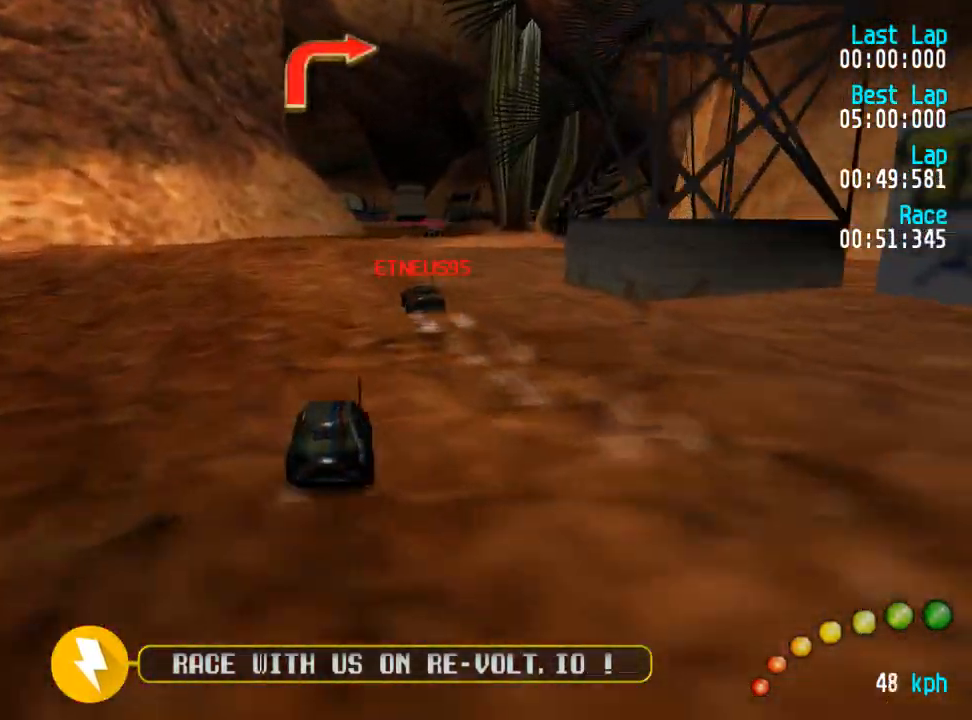
{"buttons": ["A"], "left_stick": "center", "right_stick": "center", "events": []}
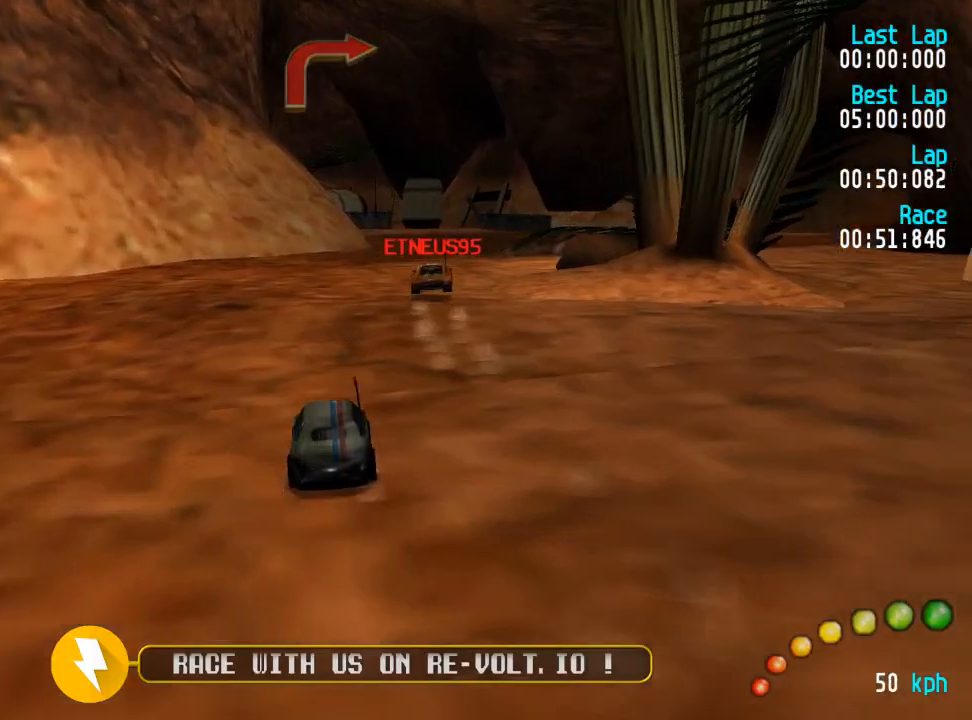
{"buttons": ["A", "DPAD_DOWN", "DPAD_RIGHT"], "left_stick": "center", "right_stick": "center", "events": [[100, "DPAD_RIGHT", "down"], [167, "DPAD_RIGHT", "up"], [283, "DPAD_DOWN", "down"], [283, "DPAD_RIGHT", "down"], [350, "DPAD_DOWN", "up"], [367, "DPAD_RIGHT", "up"], [450, "DPAD_DOWN", "down"], [450, "DPAD_RIGHT", "down"]]}